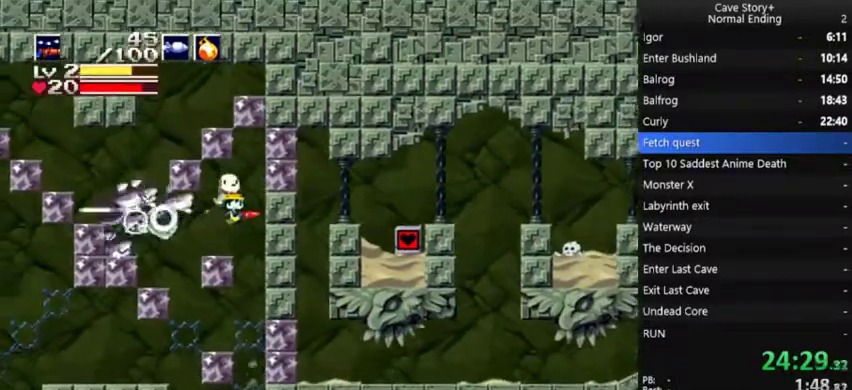
Gameplay with a controller (Xbox layout); each line is a JSON object with the inputs held at the frame after it. "events" lists button and stick changes between this image and that frame as [ms after this image, input, new state], when the widget could be followed in between. Not read: L1 L3 R1 R3.
{"buttons": ["A", "DPAD_RIGHT"], "left_stick": "center", "right_stick": "center", "events": [[67, "DPAD_RIGHT", "up"], [233, "DPAD_RIGHT", "down"], [300, "A", "down"]]}
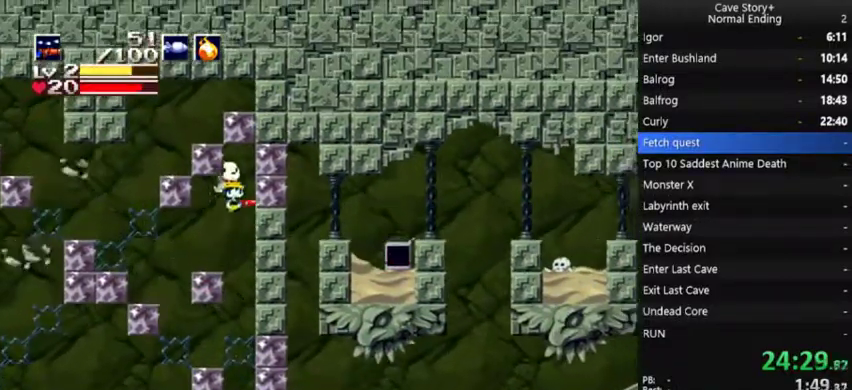
{"buttons": ["DPAD_RIGHT"], "left_stick": "center", "right_stick": "center", "events": [[67, "X", "down"], [300, "A", "up"], [333, "X", "up"]]}
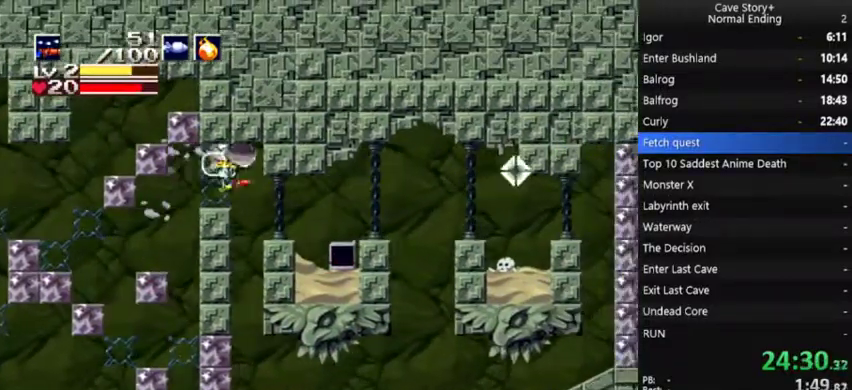
{"buttons": ["DPAD_RIGHT"], "left_stick": "center", "right_stick": "center", "events": [[167, "A", "down"], [267, "A", "up"]]}
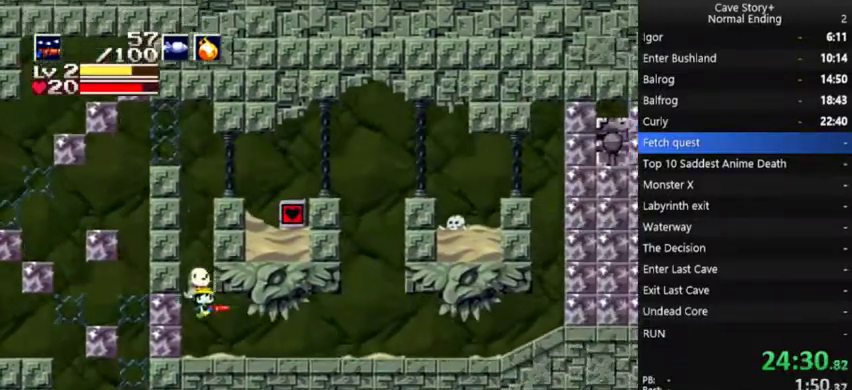
{"buttons": ["DPAD_RIGHT"], "left_stick": "center", "right_stick": "center", "events": []}
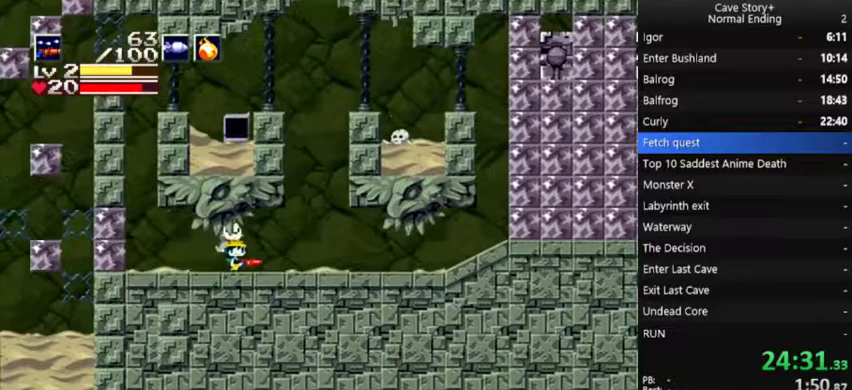
{"buttons": ["DPAD_RIGHT"], "left_stick": "center", "right_stick": "center", "events": []}
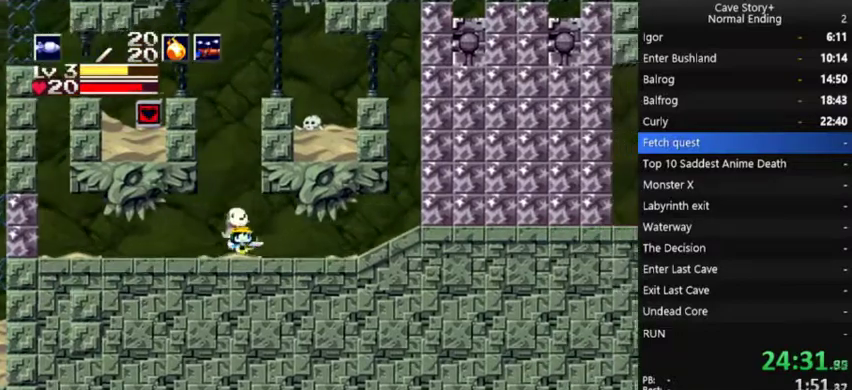
{"buttons": ["DPAD_RIGHT"], "left_stick": "center", "right_stick": "center", "events": []}
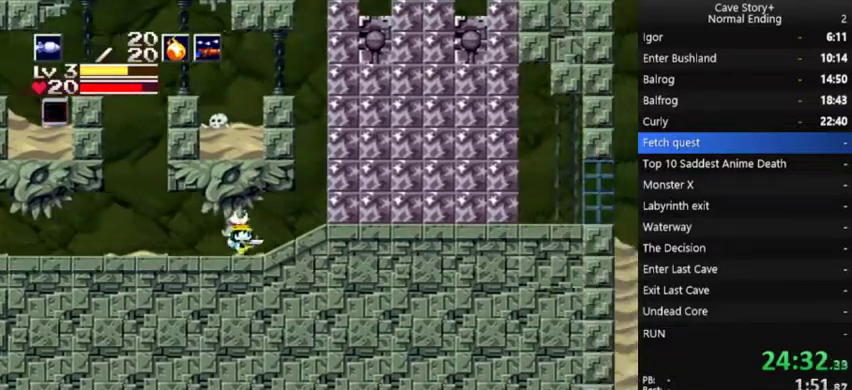
{"buttons": ["X", "DPAD_RIGHT"], "left_stick": "center", "right_stick": "center", "events": [[433, "X", "down"]]}
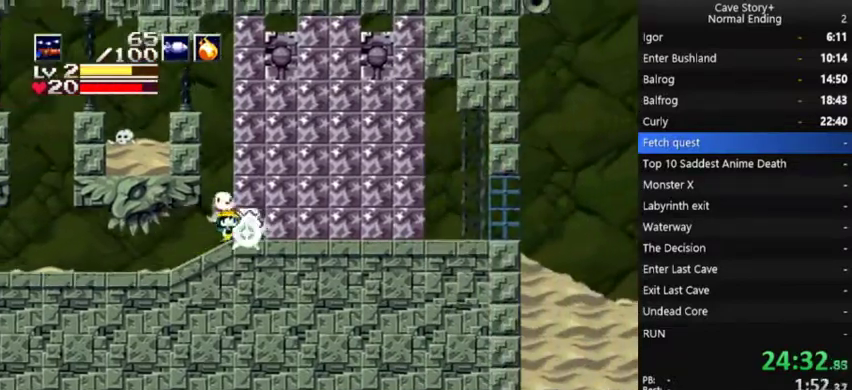
{"buttons": ["X", "DPAD_RIGHT"], "left_stick": "center", "right_stick": "center", "events": []}
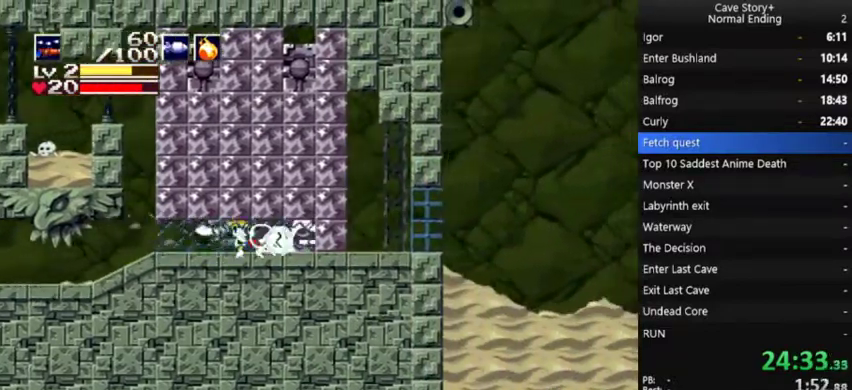
{"buttons": ["DPAD_RIGHT"], "left_stick": "center", "right_stick": "center", "events": [[167, "X", "up"]]}
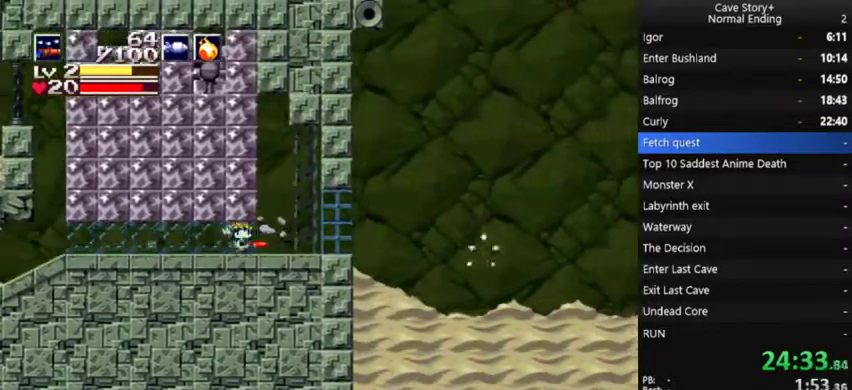
{"buttons": ["DPAD_RIGHT"], "left_stick": "center", "right_stick": "center", "events": []}
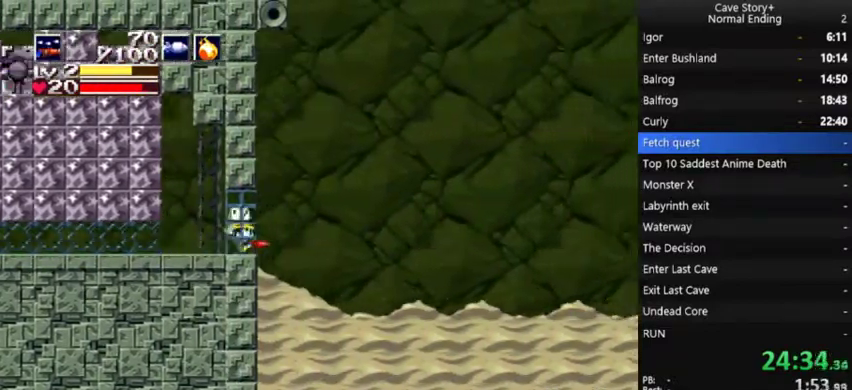
{"buttons": ["DPAD_RIGHT"], "left_stick": "center", "right_stick": "center", "events": []}
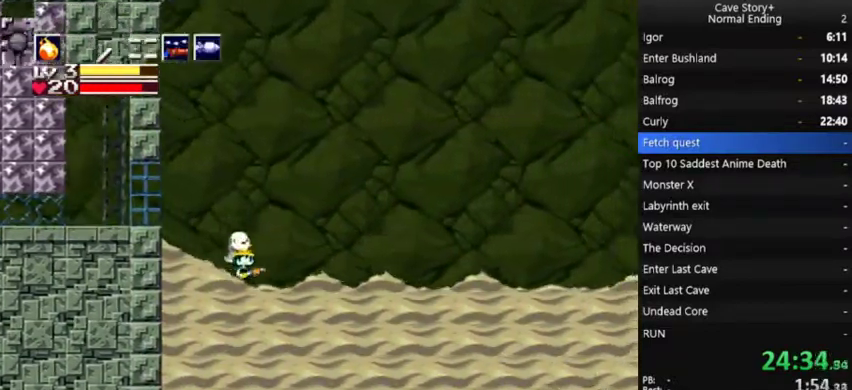
{"buttons": ["DPAD_RIGHT"], "left_stick": "center", "right_stick": "center", "events": []}
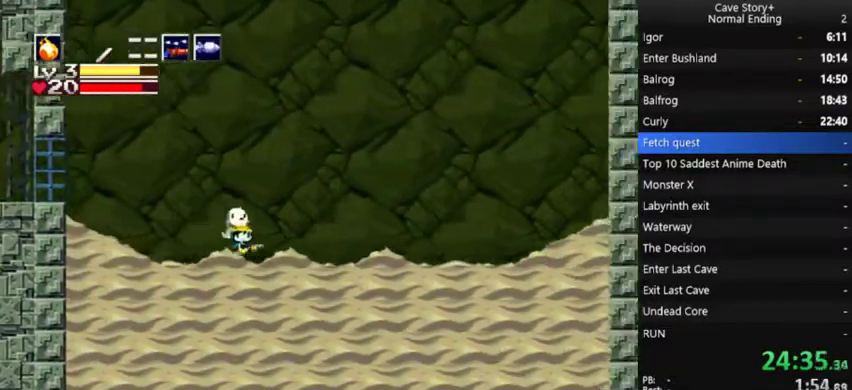
{"buttons": ["A", "X", "DPAD_RIGHT"], "left_stick": "center", "right_stick": "center", "events": [[33, "A", "down"], [67, "X", "down"]]}
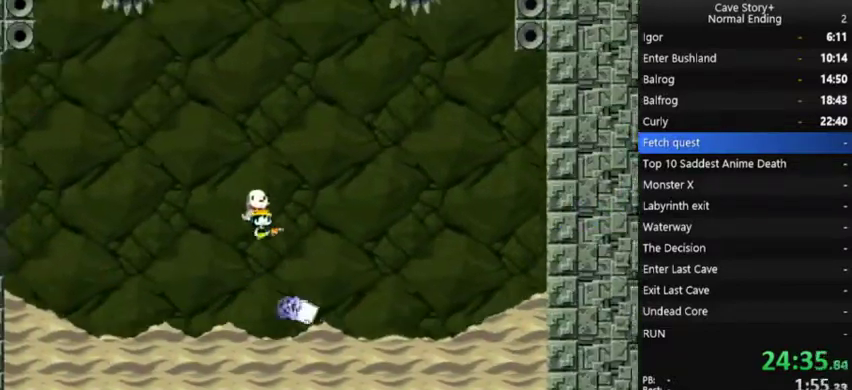
{"buttons": ["A", "X"], "left_stick": "center", "right_stick": "center", "events": [[67, "A", "up"], [167, "A", "down"], [333, "DPAD_RIGHT", "up"], [400, "A", "up"], [500, "A", "down"]]}
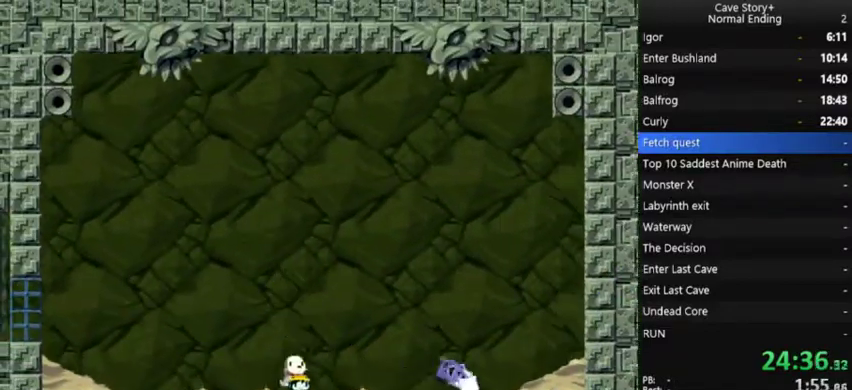
{"buttons": ["A", "X"], "left_stick": "center", "right_stick": "center", "events": [[100, "A", "up"], [333, "A", "down"], [400, "A", "up"], [500, "A", "down"]]}
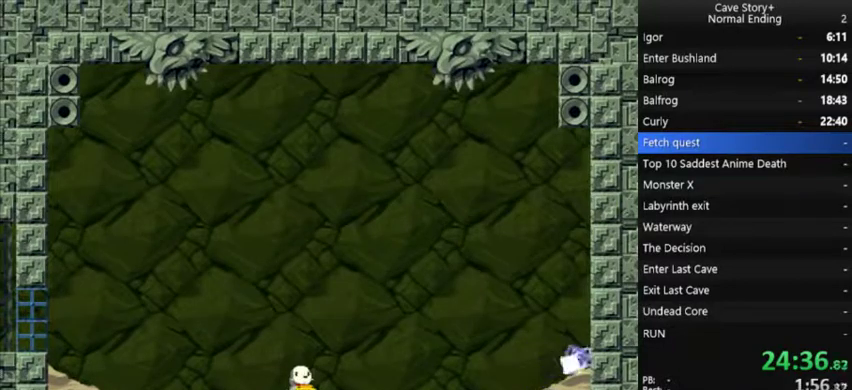
{"buttons": ["X"], "left_stick": "center", "right_stick": "center", "events": [[67, "A", "up"], [200, "A", "down"], [267, "A", "up"], [300, "A", "down"], [333, "A", "up"], [433, "A", "down"], [500, "A", "up"]]}
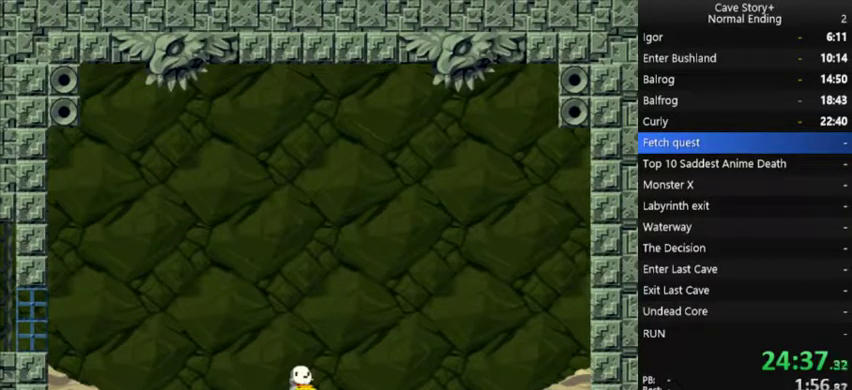
{"buttons": ["A", "X"], "left_stick": "center", "right_stick": "center", "events": [[33, "A", "down"], [100, "A", "up"], [233, "A", "down"], [300, "A", "up"], [367, "A", "down"]]}
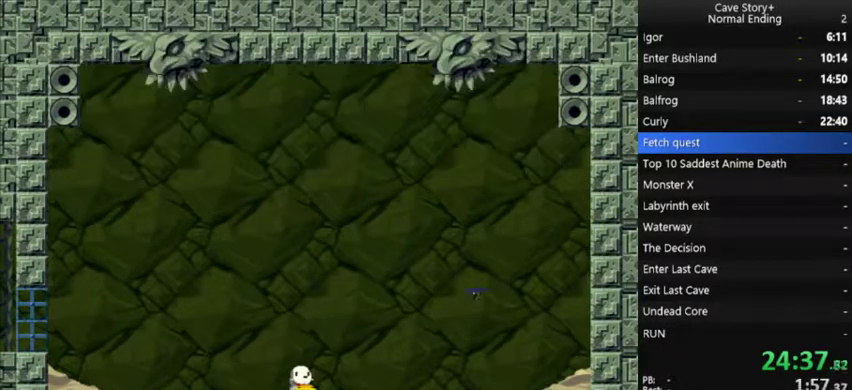
{"buttons": ["A", "X"], "left_stick": "center", "right_stick": "center", "events": [[133, "A", "up"], [200, "A", "down"], [267, "A", "up"], [333, "A", "down"], [400, "A", "up"], [500, "A", "down"]]}
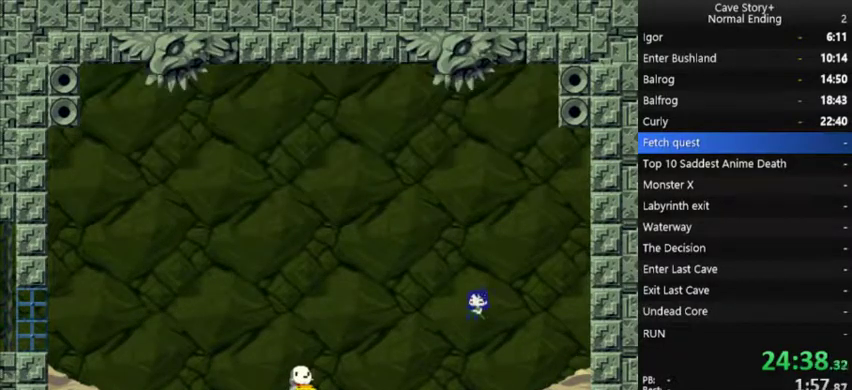
{"buttons": ["A", "X"], "left_stick": "center", "right_stick": "center", "events": [[67, "A", "up"], [333, "A", "down"], [433, "A", "up"], [500, "A", "down"]]}
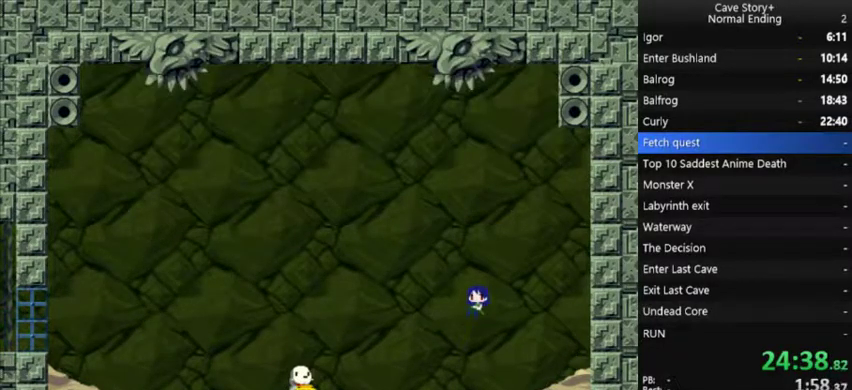
{"buttons": ["X"], "left_stick": "center", "right_stick": "center", "events": [[67, "A", "up"], [367, "A", "down"], [433, "A", "up"]]}
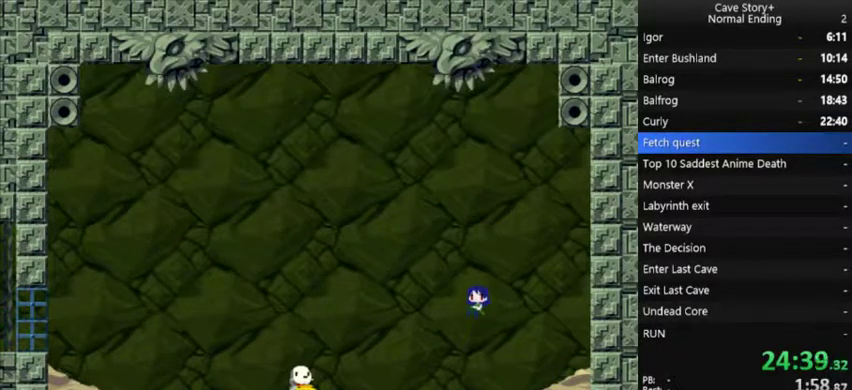
{"buttons": ["A", "X"], "left_stick": "center", "right_stick": "center", "events": [[33, "A", "down"], [100, "A", "up"], [333, "A", "down"], [400, "A", "up"], [467, "A", "down"]]}
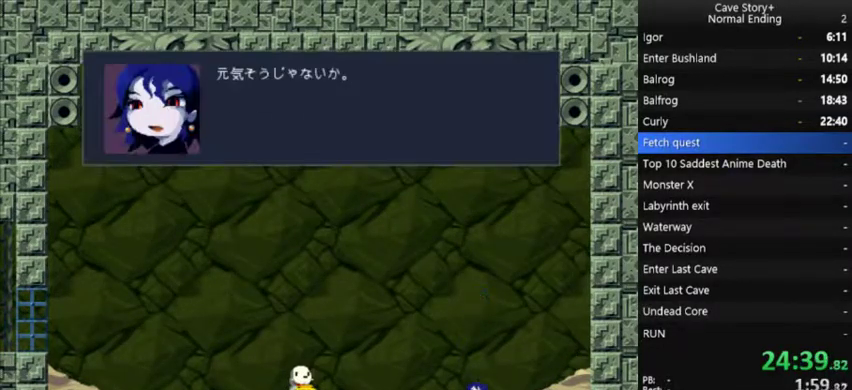
{"buttons": ["A", "X"], "left_stick": "center", "right_stick": "center", "events": [[67, "A", "up"], [133, "A", "down"], [233, "A", "up"], [300, "A", "down"], [367, "A", "up"], [433, "A", "down"]]}
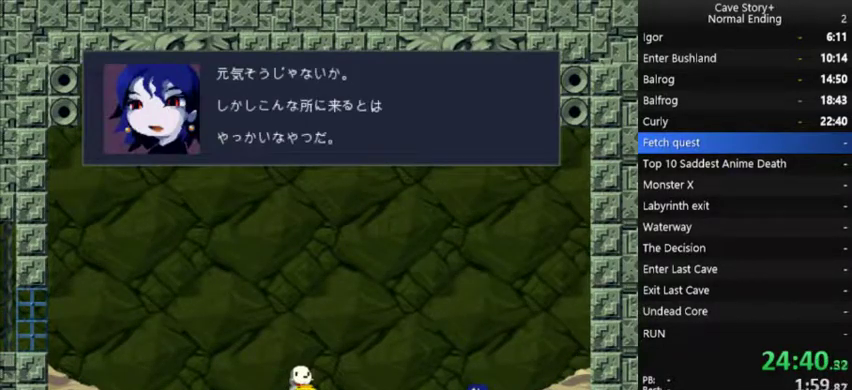
{"buttons": ["X"], "left_stick": "center", "right_stick": "center", "events": [[33, "A", "up"], [100, "A", "down"], [200, "A", "up"], [267, "A", "down"], [333, "A", "up"], [400, "A", "down"], [500, "A", "up"]]}
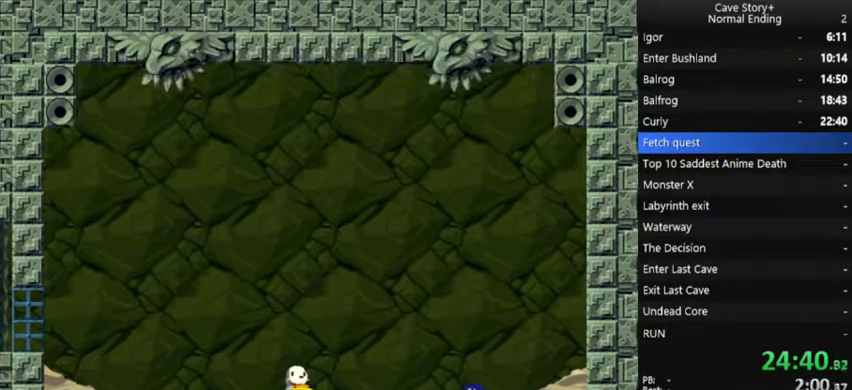
{"buttons": ["X"], "left_stick": "center", "right_stick": "center", "events": [[33, "A", "down"], [100, "A", "up"], [200, "A", "down"], [267, "A", "up"], [367, "A", "down"], [467, "A", "up"]]}
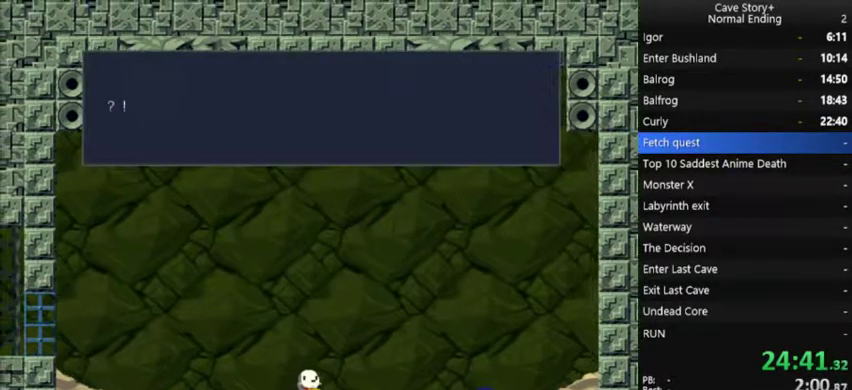
{"buttons": ["A", "X"], "left_stick": "center", "right_stick": "center", "events": [[33, "A", "down"], [100, "A", "up"], [167, "A", "down"], [267, "A", "up"], [367, "A", "down"], [433, "A", "up"], [500, "A", "down"]]}
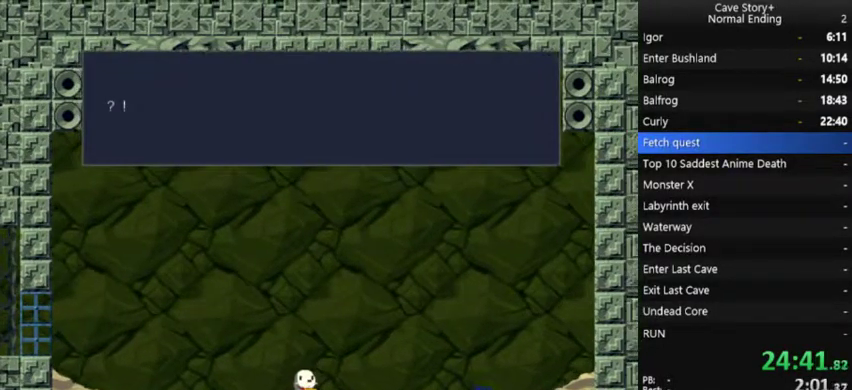
{"buttons": ["A", "X"], "left_stick": "center", "right_stick": "center", "events": [[100, "A", "up"], [167, "A", "down"], [233, "A", "up"], [333, "A", "down"], [400, "A", "up"], [500, "A", "down"]]}
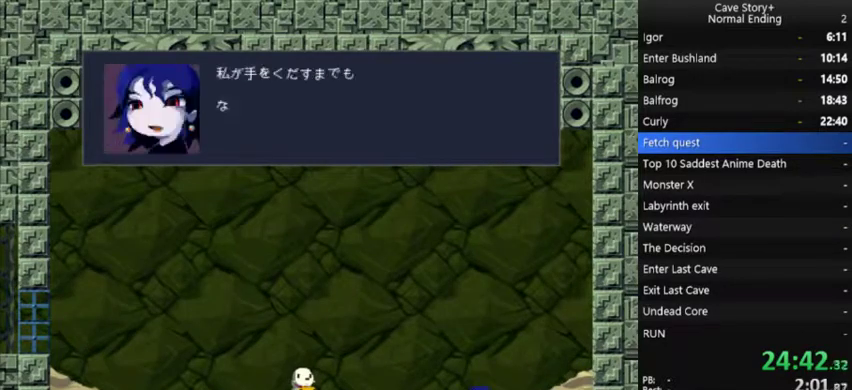
{"buttons": ["X", "DPAD_RIGHT"], "left_stick": "center", "right_stick": "center", "events": [[67, "A", "up"], [133, "A", "down"], [200, "A", "up"], [267, "A", "down"], [367, "A", "up"], [433, "A", "down"], [500, "A", "up"], [500, "DPAD_RIGHT", "down"]]}
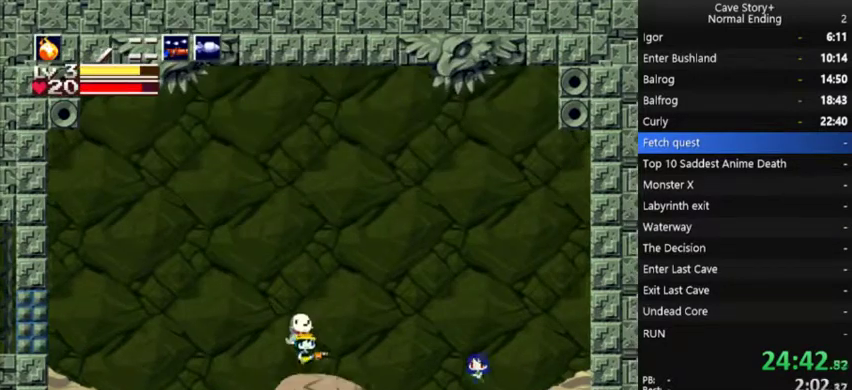
{"buttons": ["DPAD_RIGHT"], "left_stick": "center", "right_stick": "center", "events": [[33, "X", "up"], [133, "X", "down"], [267, "X", "up"]]}
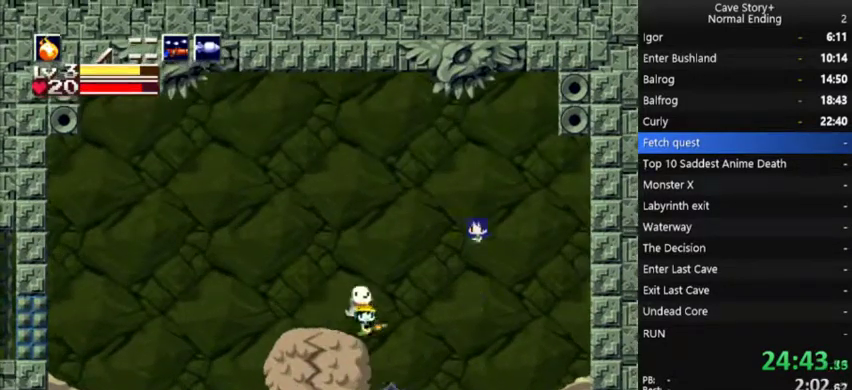
{"buttons": ["DPAD_LEFT"], "left_stick": "center", "right_stick": "center", "events": [[33, "DPAD_RIGHT", "up"], [67, "DPAD_LEFT", "down"]]}